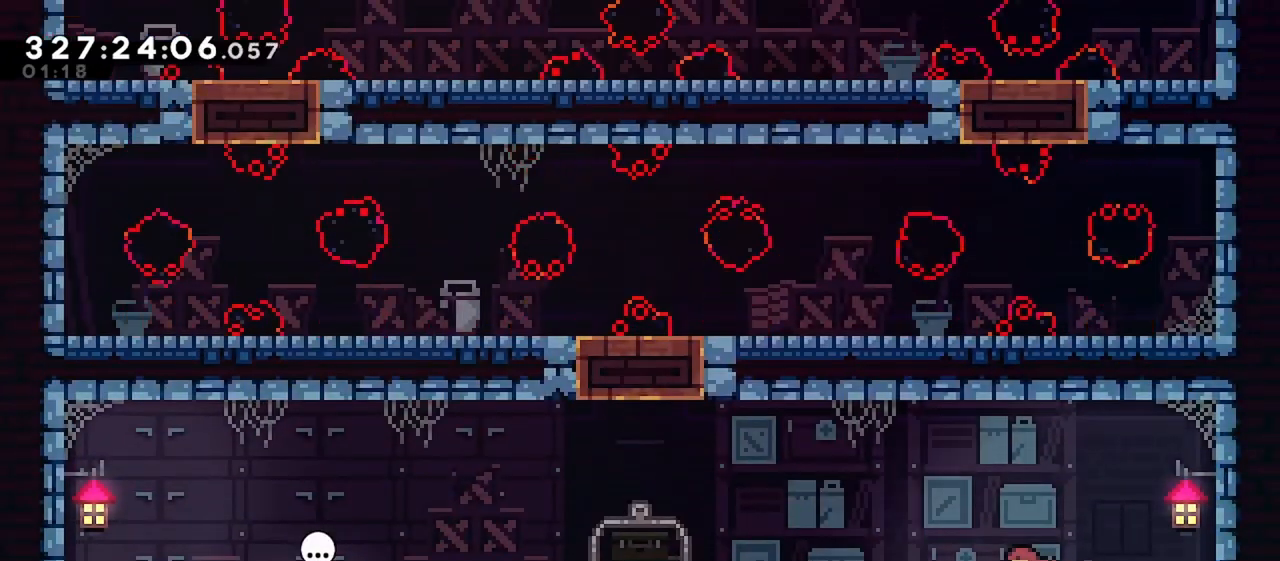
Gameplay with keyboard; each line is a JSON object with the keys held at the frame after it. "events" lists presses ("down") and releases ("up") of "dash", "demo", "down", "grab", "jump", "jump2", "left", "menu", "right" and "up" between this image and that frame as [ms after this image, input, new state], when the widget could be followed in between. No other keys are recorded. Mouse input is not recorded. Key names are as the overlay labels them; some are game actions (e.g. jump) rather than physical keys.
{"keys": ["left"], "events": [[217, "dash", "up"], [350, "grab", "down"], [450, "jump", "down"], [483, "grab", "up"], [483, "jump", "up"]]}
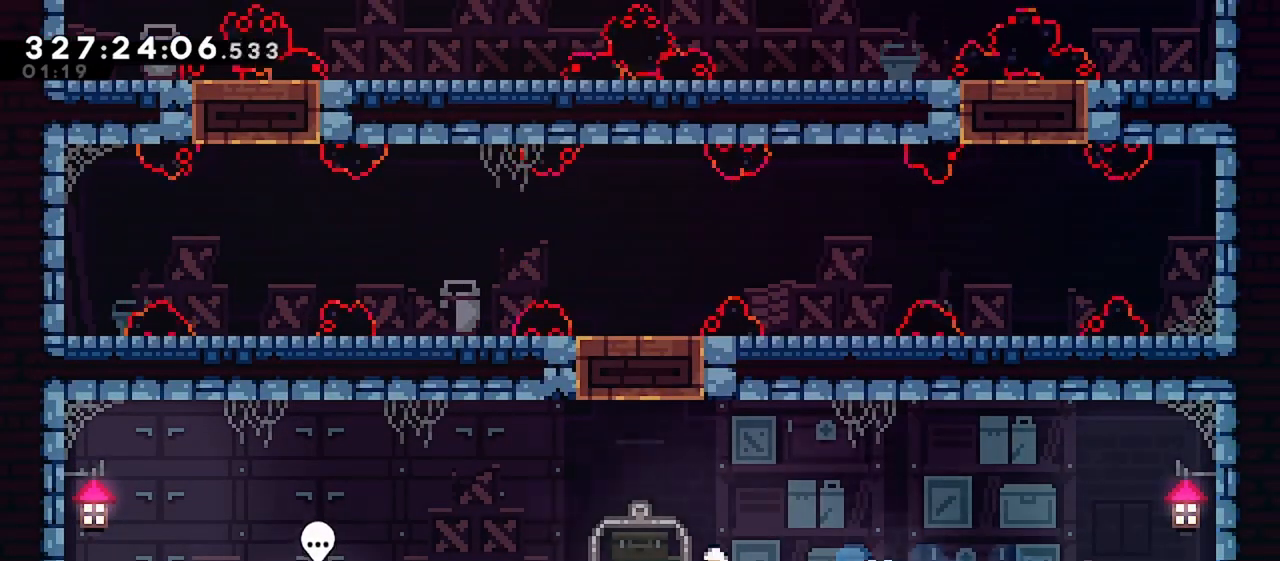
{"keys": ["up"], "events": [[183, "left", "up"], [317, "jump", "down"], [417, "jump", "up"], [467, "up", "down"]]}
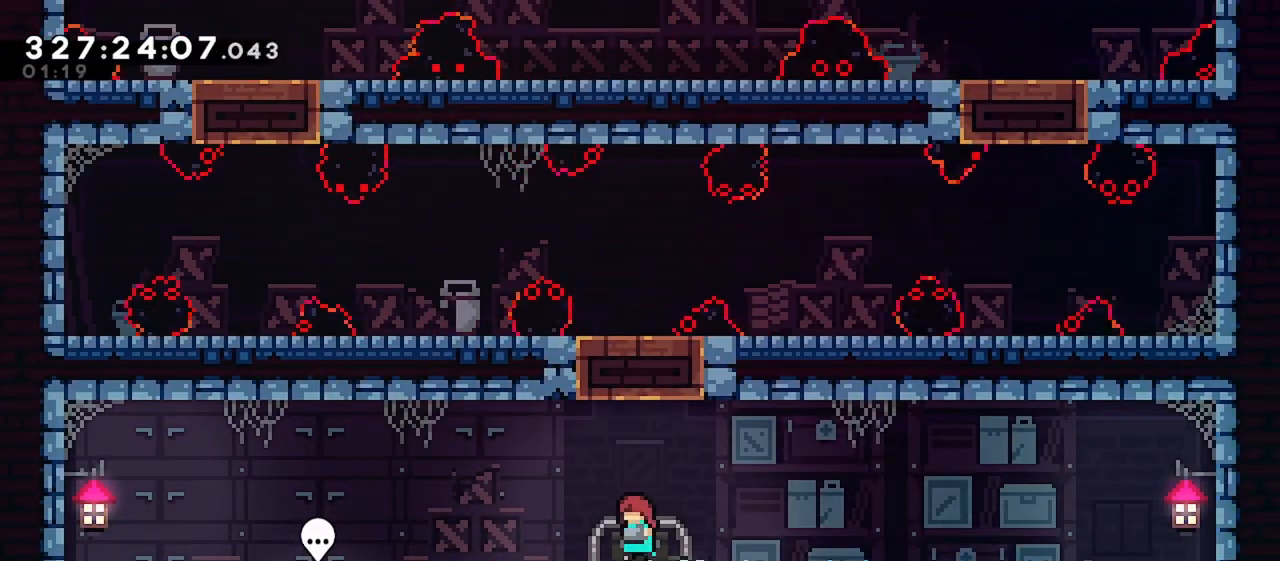
{"keys": ["dash", "right", "up"], "events": [[150, "dash", "down"], [333, "right", "down"]]}
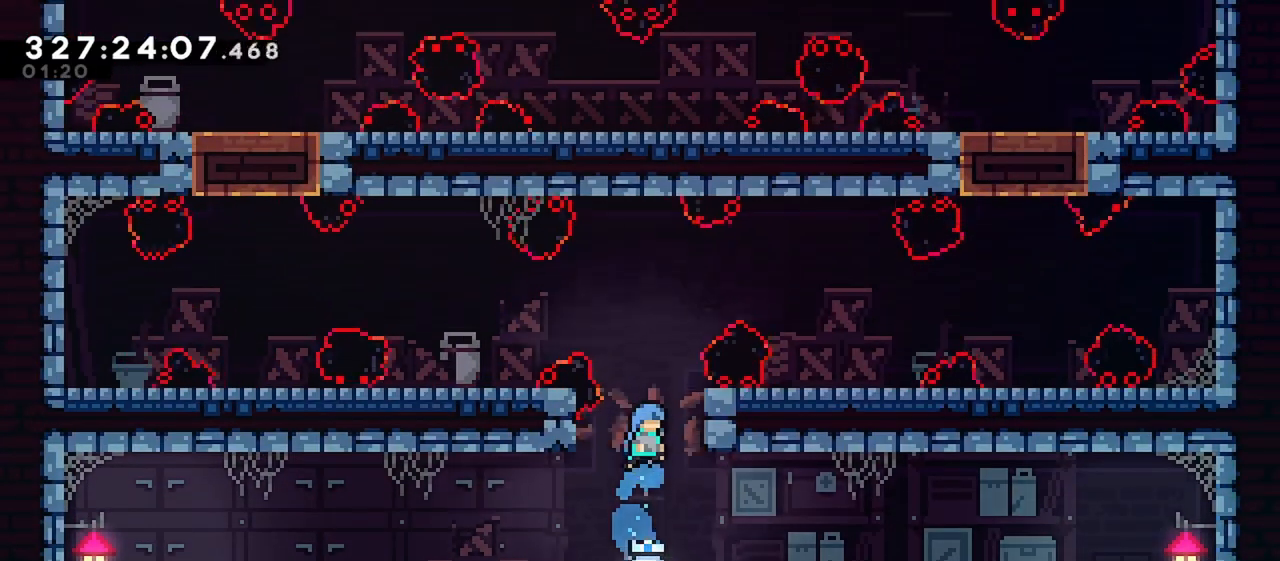
{"keys": ["right"], "events": [[17, "dash", "up"], [17, "grab", "down"], [167, "up", "up"], [217, "jump", "down"], [217, "right", "up"], [300, "right", "down"], [450, "grab", "up"], [450, "jump", "up"]]}
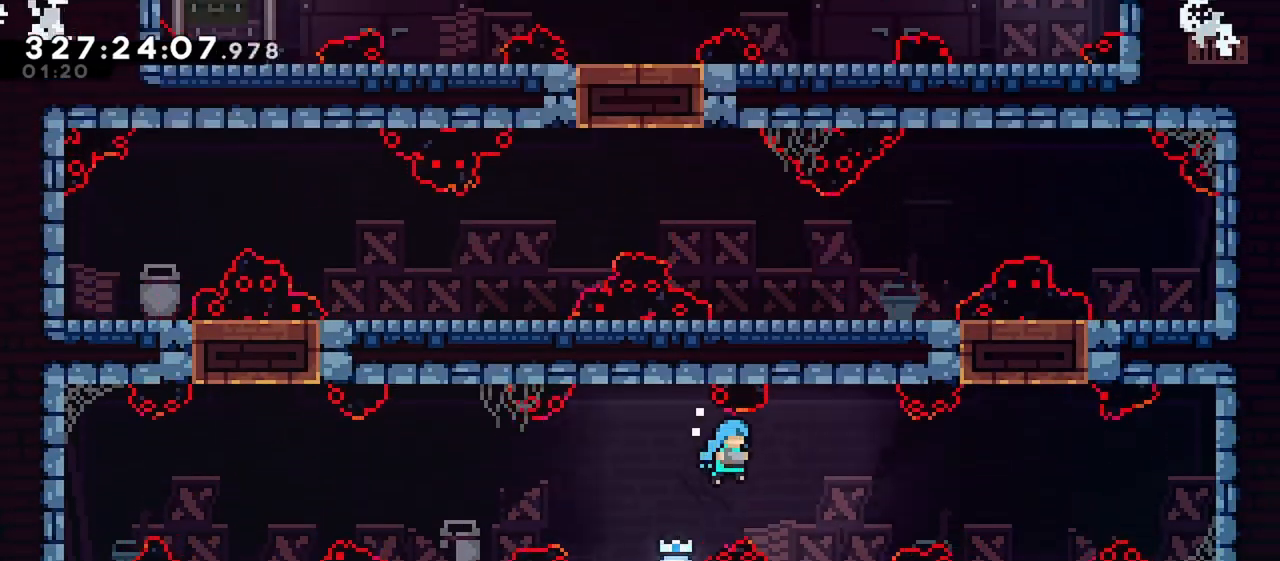
{"keys": [], "events": [[233, "right", "up"]]}
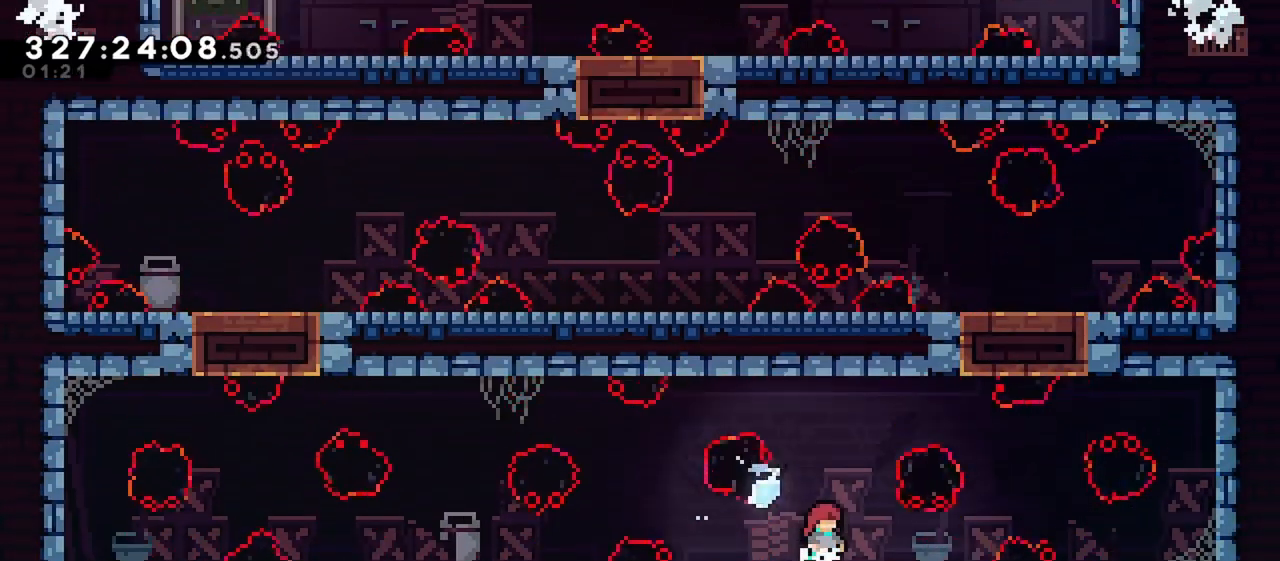
{"keys": ["right"], "events": [[50, "right", "down"], [200, "jump", "down"], [283, "jump", "up"]]}
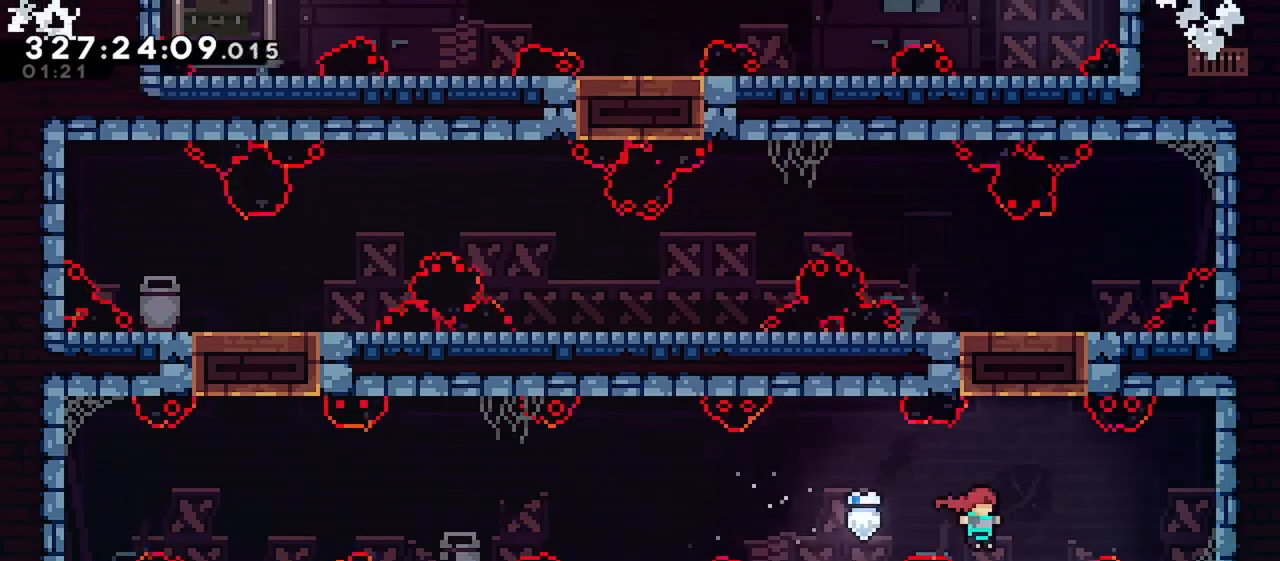
{"keys": [], "events": [[17, "right", "up"]]}
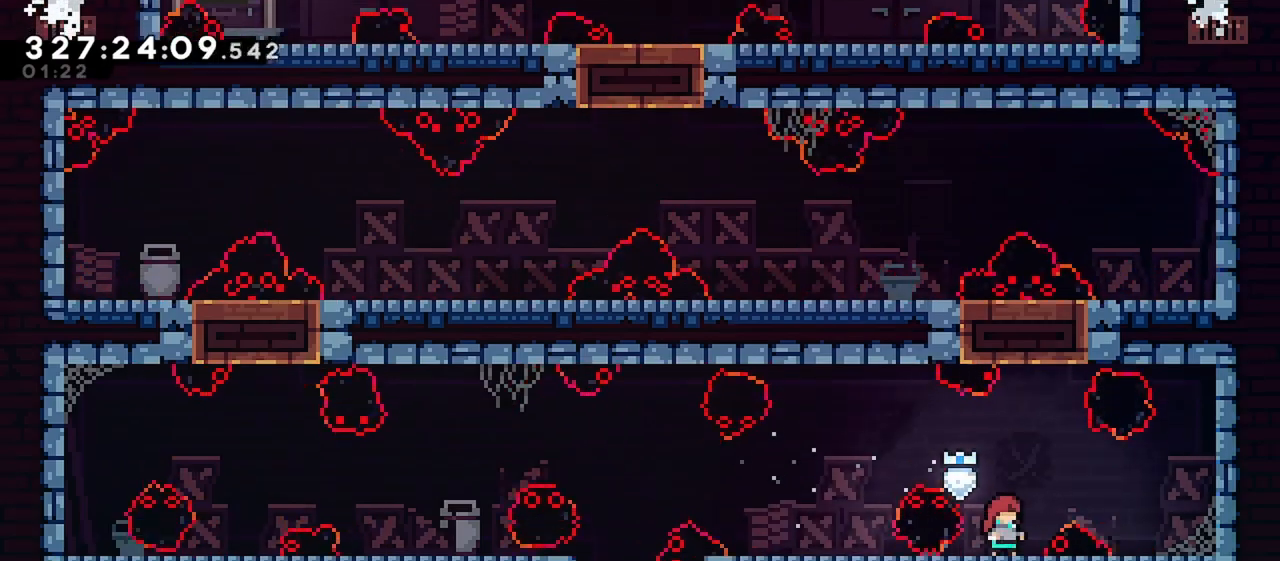
{"keys": ["jump", "up"], "events": [[33, "jump", "down"], [133, "jump", "up"], [417, "up", "down"], [467, "jump", "down"]]}
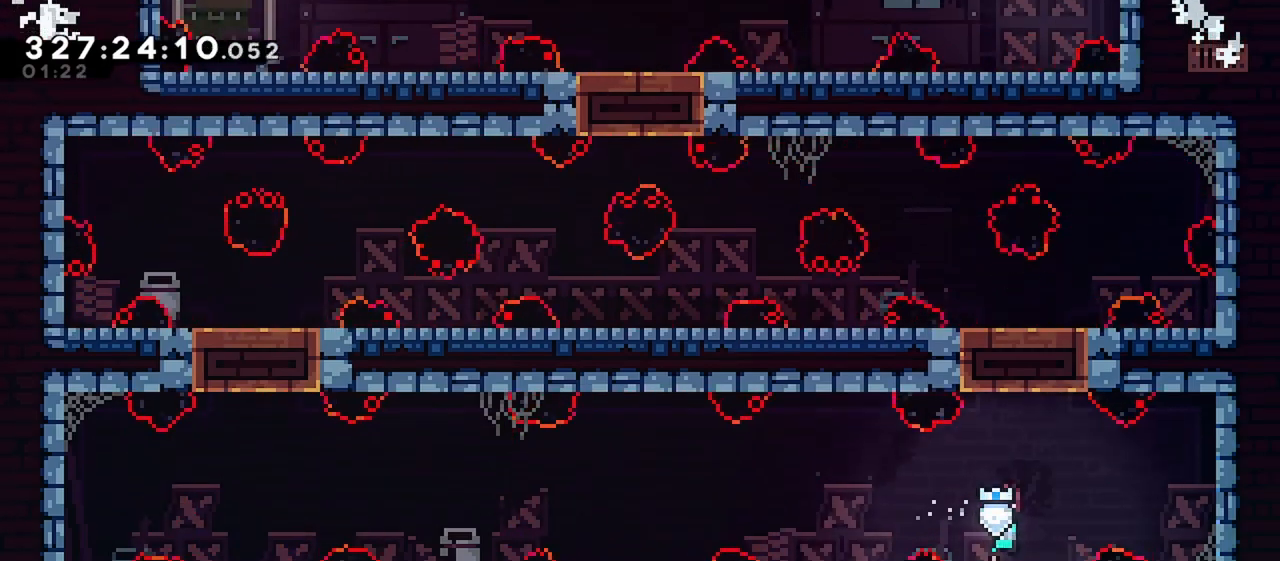
{"keys": [], "events": [[100, "dash", "down"], [100, "jump", "up"], [250, "dash", "up"], [250, "up", "up"], [383, "left", "down"], [483, "left", "up"]]}
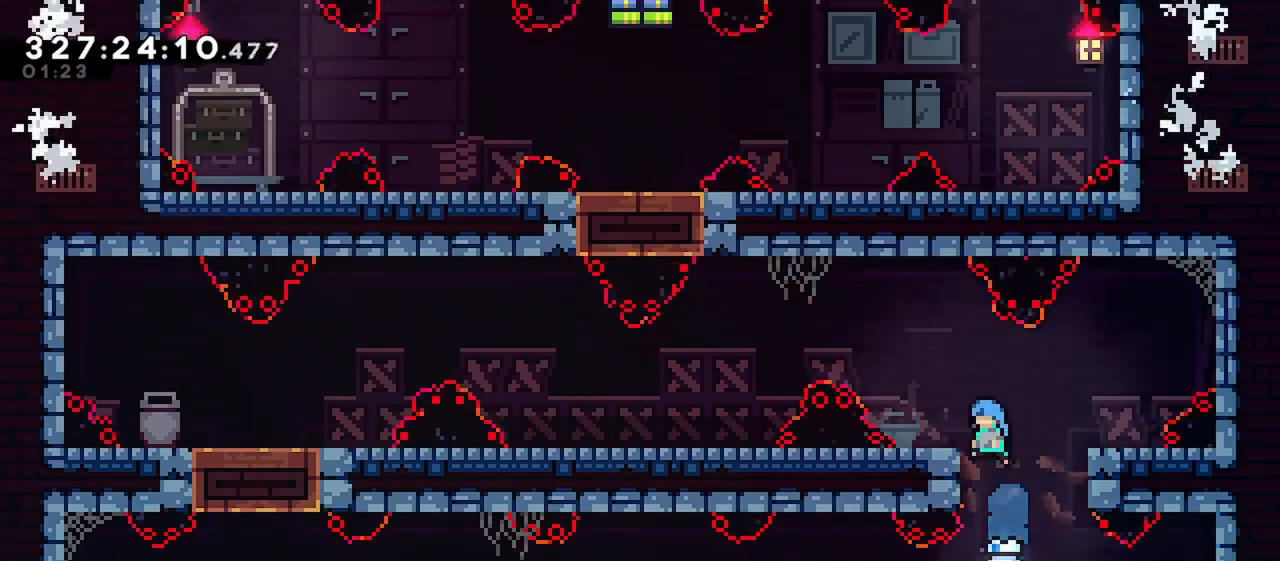
{"keys": ["left"], "events": [[67, "left", "down"], [117, "grab", "down"], [117, "jump", "down"], [300, "grab", "up"], [300, "jump", "up"]]}
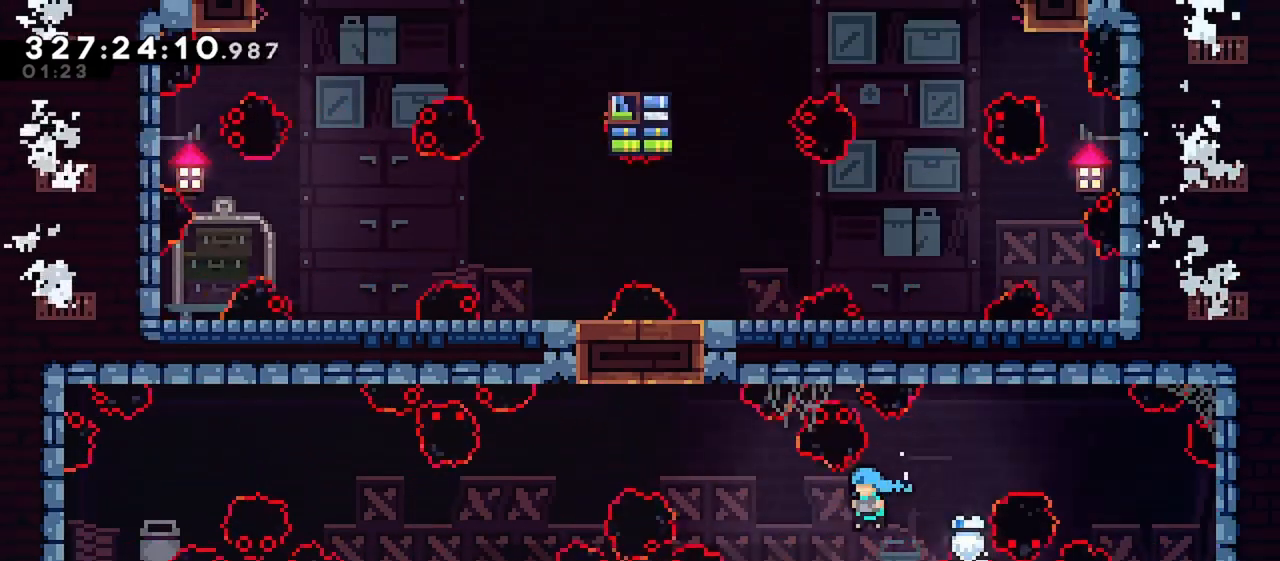
{"keys": ["dash", "left", "up"], "events": [[133, "jump", "down"], [317, "jump", "up"], [367, "up", "down"], [417, "dash", "down"]]}
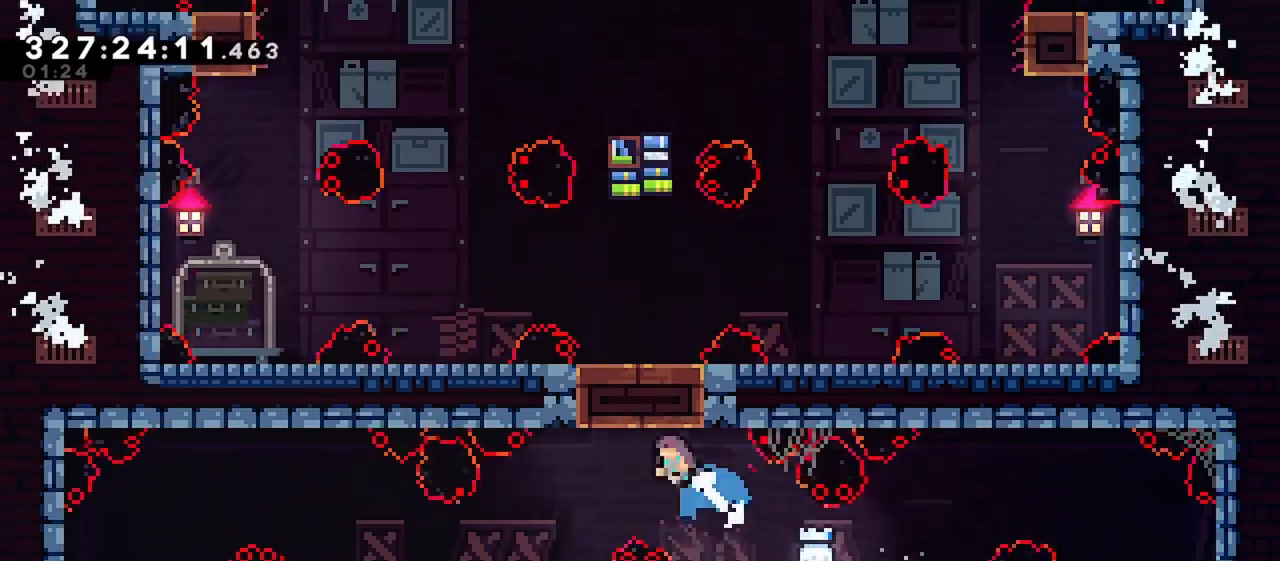
{"keys": ["grab", "jump"], "events": [[100, "grab", "down"], [100, "left", "up"], [100, "right", "down"], [150, "dash", "up"], [233, "up", "up"], [283, "right", "up"], [433, "jump", "down"]]}
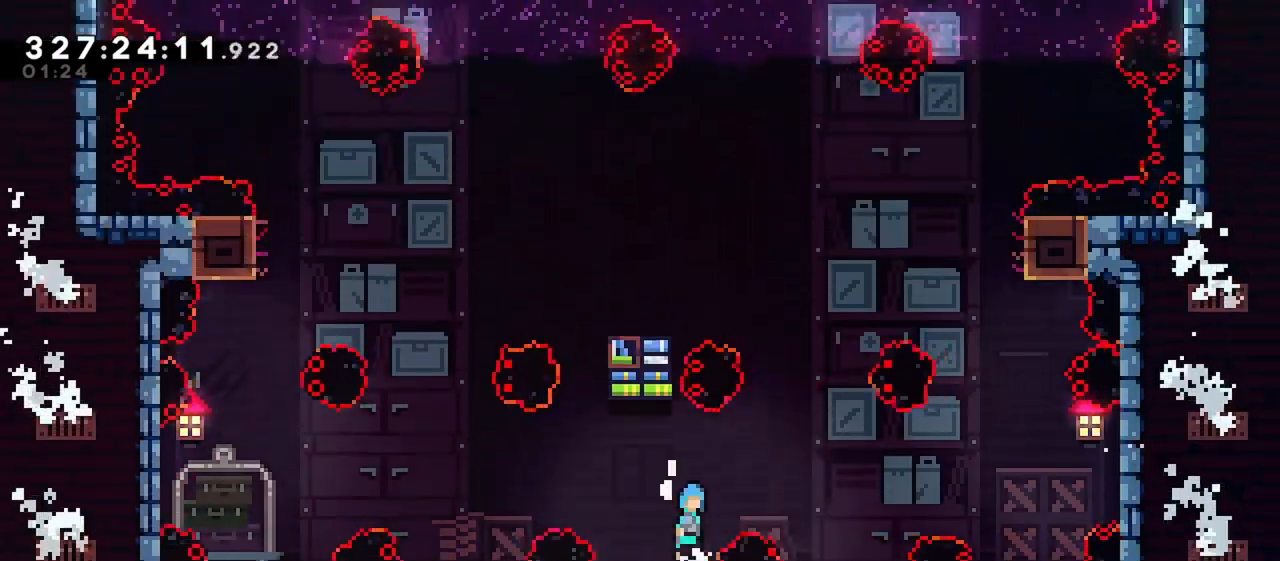
{"keys": [], "events": [[67, "right", "down"], [117, "grab", "up"], [117, "jump", "up"], [300, "right", "up"]]}
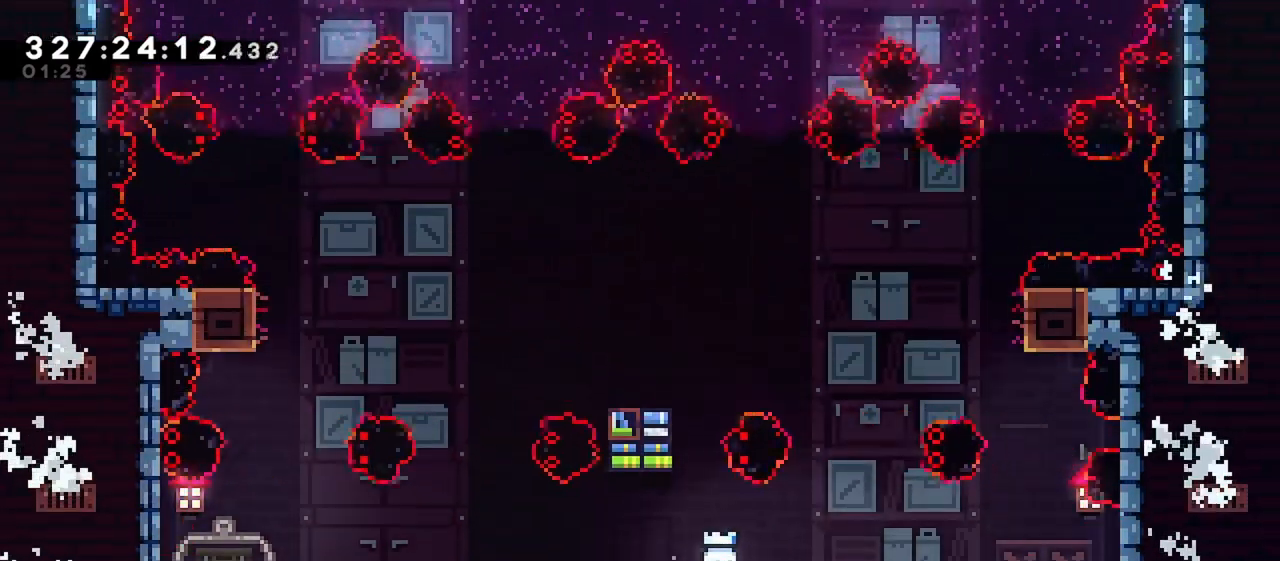
{"keys": ["dash", "up"], "events": [[83, "jump", "down"], [317, "up", "down"], [367, "dash", "down"], [417, "jump", "up"]]}
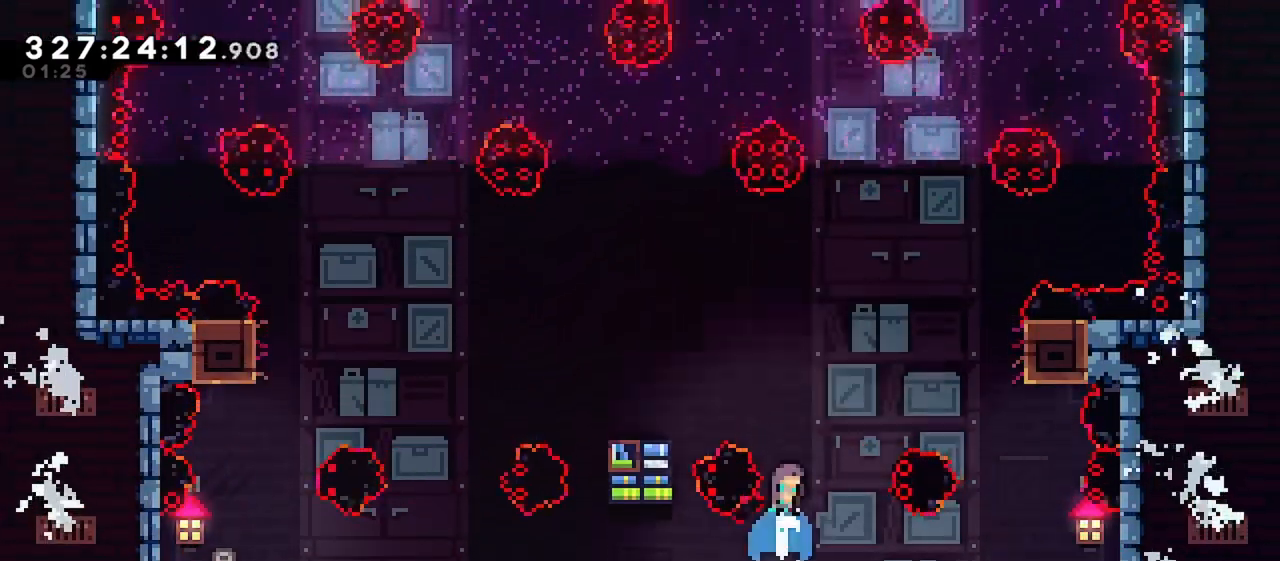
{"keys": ["left"], "events": [[50, "up", "up"], [100, "left", "down"], [433, "dash", "up"]]}
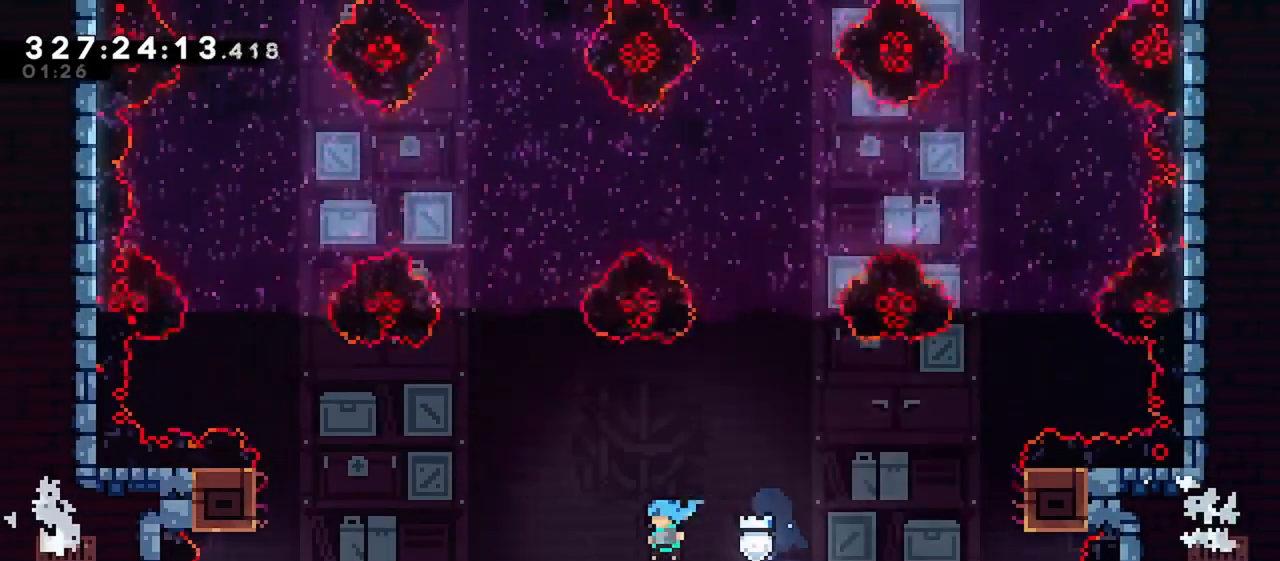
{"keys": ["up"], "events": [[17, "left", "up"], [117, "jump", "down"], [350, "up", "down"], [400, "jump", "up"]]}
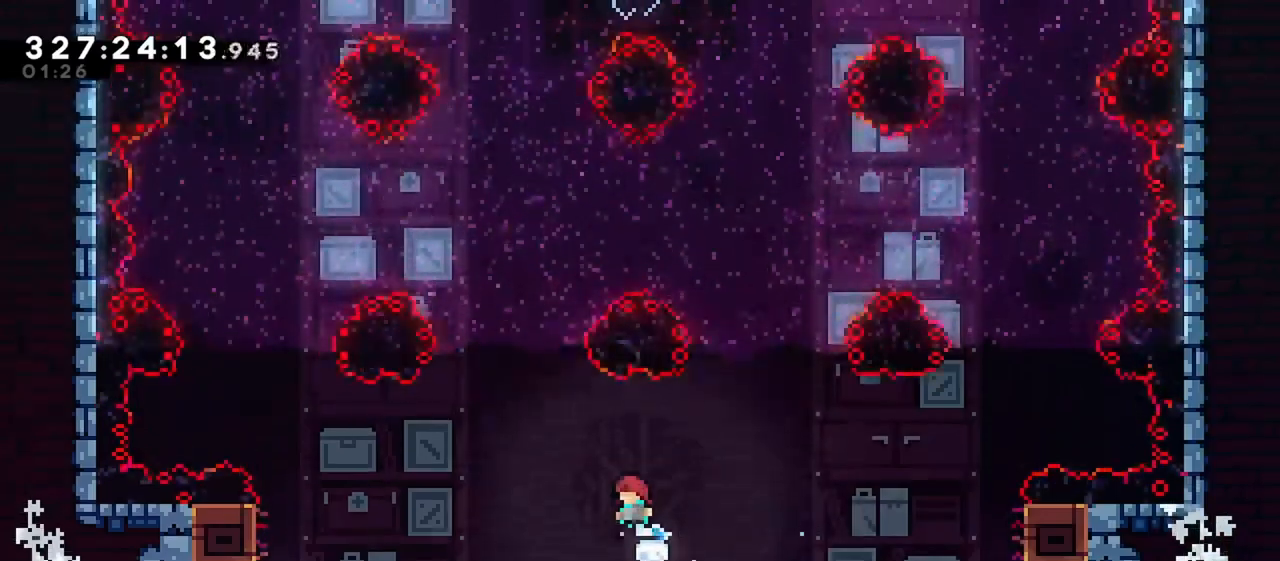
{"keys": ["left", "up"], "events": [[33, "dash", "down"], [183, "up", "up"], [233, "dash", "up"], [267, "right", "down"], [367, "right", "up"], [500, "left", "down"], [500, "up", "down"]]}
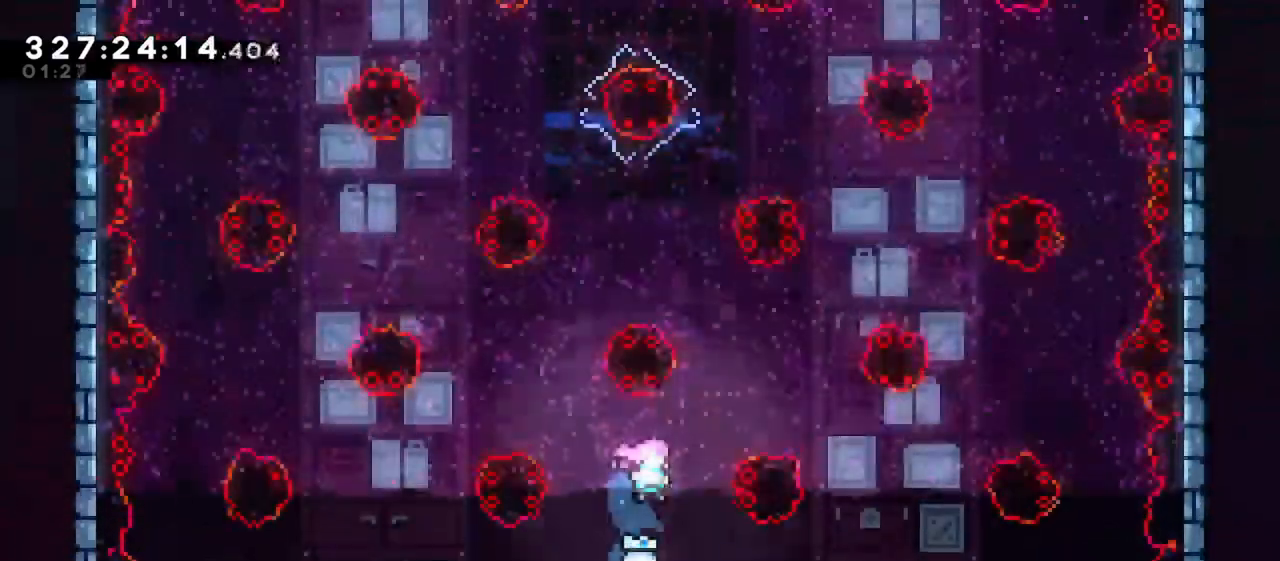
{"keys": ["right"], "events": [[50, "dash", "down"], [200, "dash", "up"], [200, "left", "up"], [200, "up", "up"], [217, "right", "down"]]}
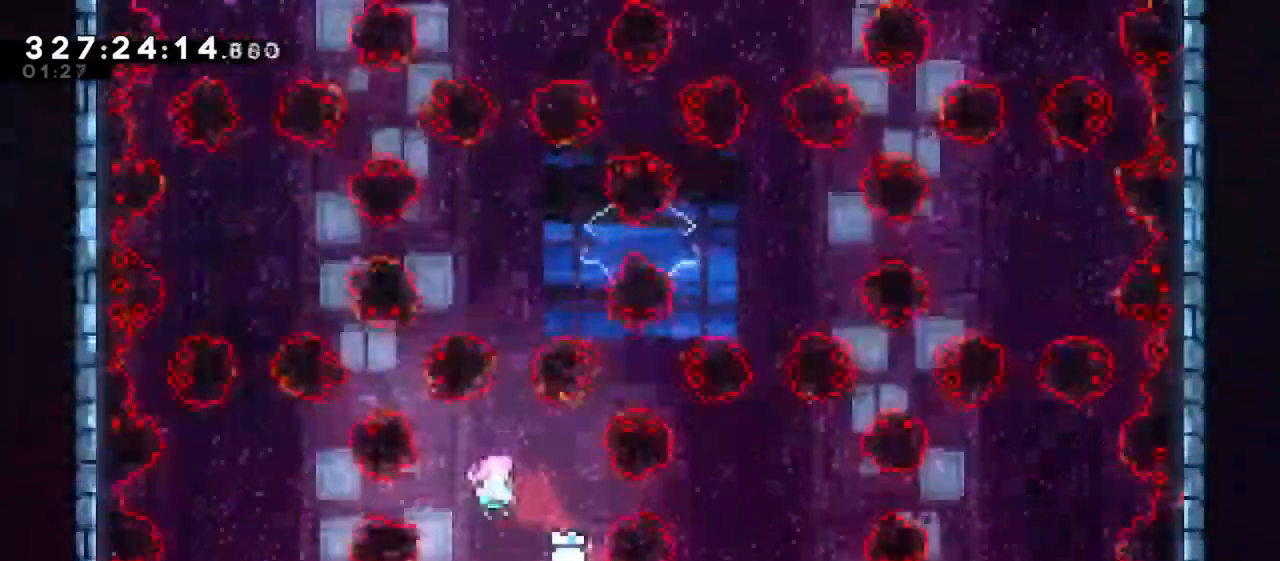
{"keys": ["dash", "up"], "events": [[67, "dash", "down"], [67, "right", "up"], [67, "up", "down"], [250, "dash", "up"], [350, "dash", "down"]]}
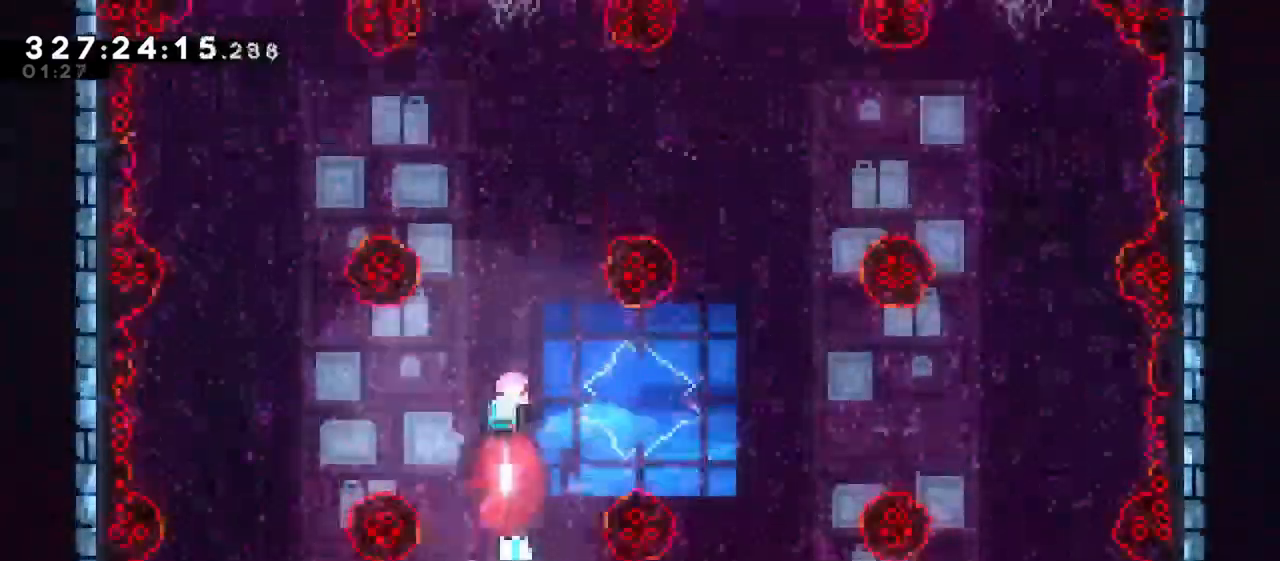
{"keys": [], "events": [[33, "dash", "up"], [83, "dash", "down"], [267, "dash", "up"], [317, "up", "up"], [467, "right", "down"], [500, "right", "up"]]}
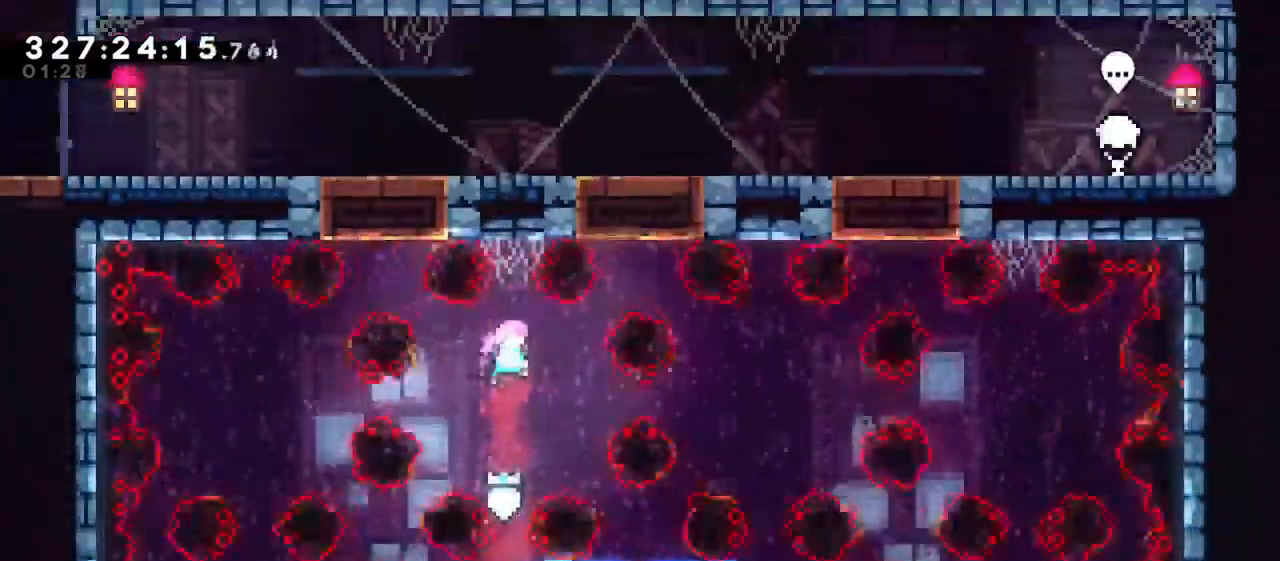
{"keys": ["dash", "up"], "events": [[150, "dash", "down"], [150, "left", "down"], [150, "up", "down"], [383, "dash", "up"], [433, "dash", "down"], [433, "left", "up"]]}
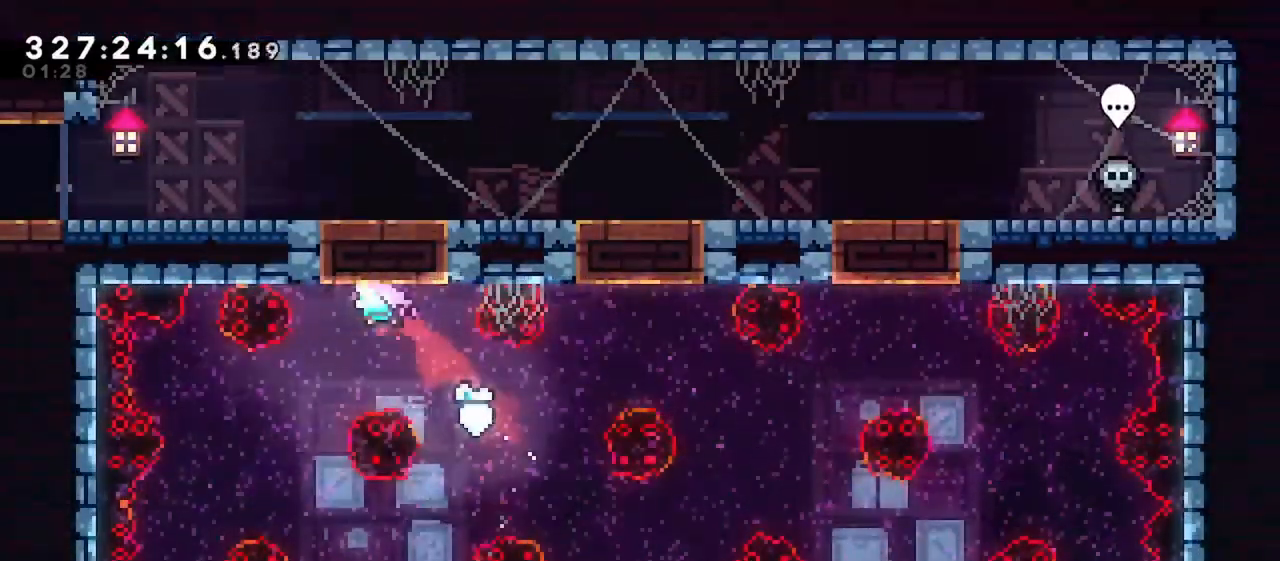
{"keys": ["left"], "events": [[117, "left", "down"], [167, "up", "up"], [300, "dash", "up"]]}
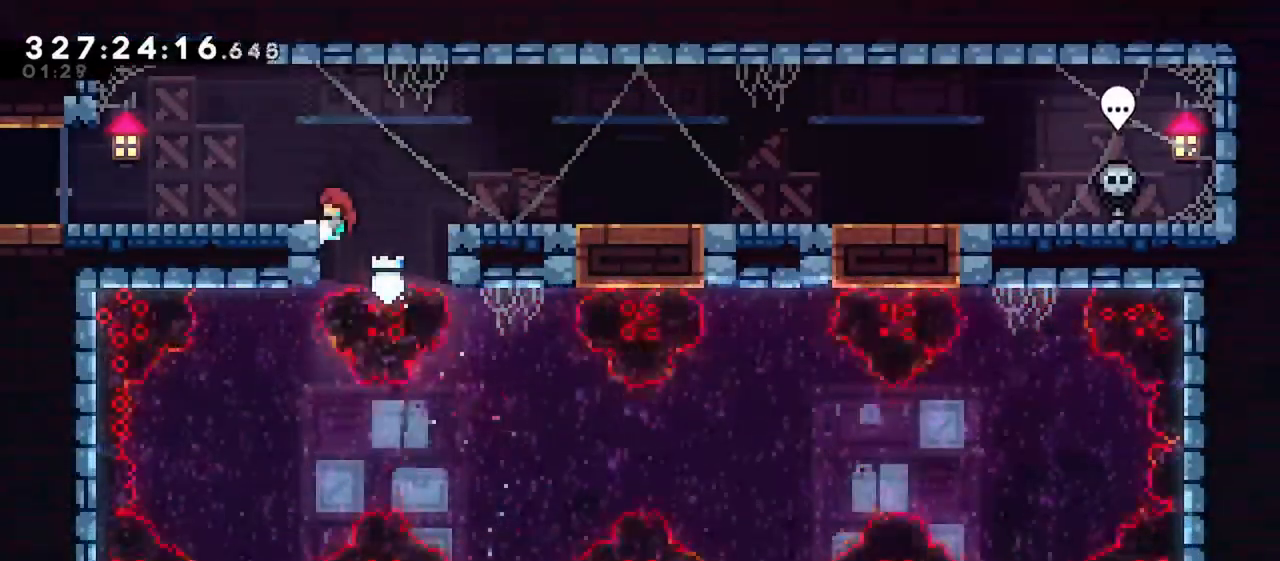
{"keys": ["jump", "left"], "events": [[33, "grab", "down"], [83, "jump", "down"], [183, "jump", "up"], [233, "grab", "up"], [267, "down", "down"], [317, "dash", "down"], [467, "dash", "up"], [500, "down", "up"], [500, "jump", "down"]]}
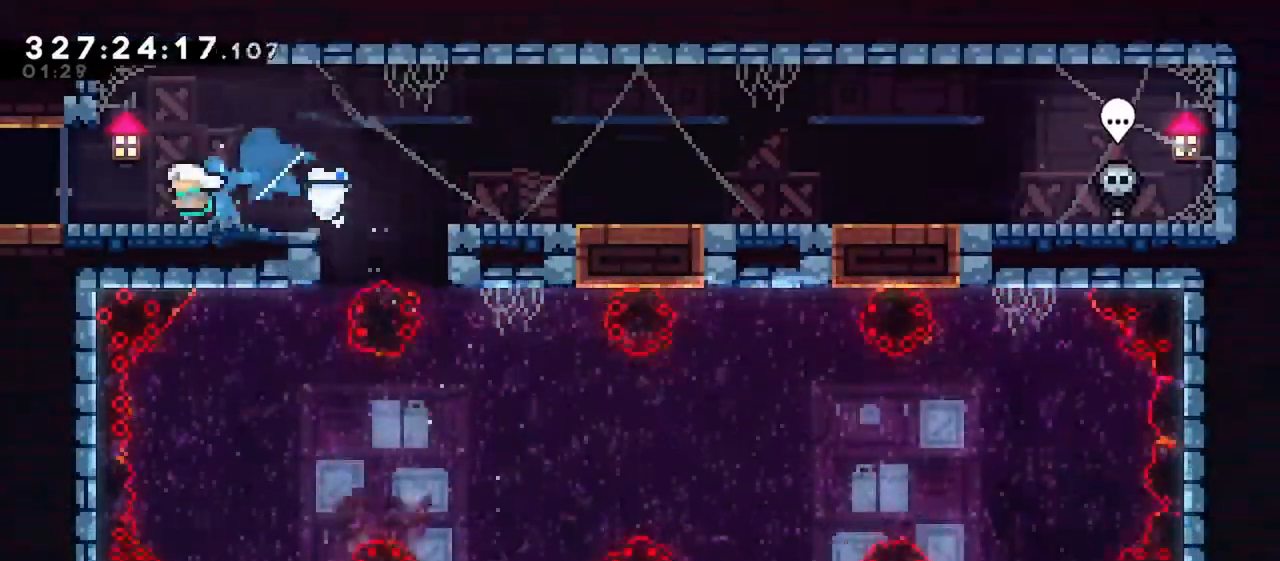
{"keys": ["jump", "left"], "events": [[50, "down", "down"], [233, "down", "up"]]}
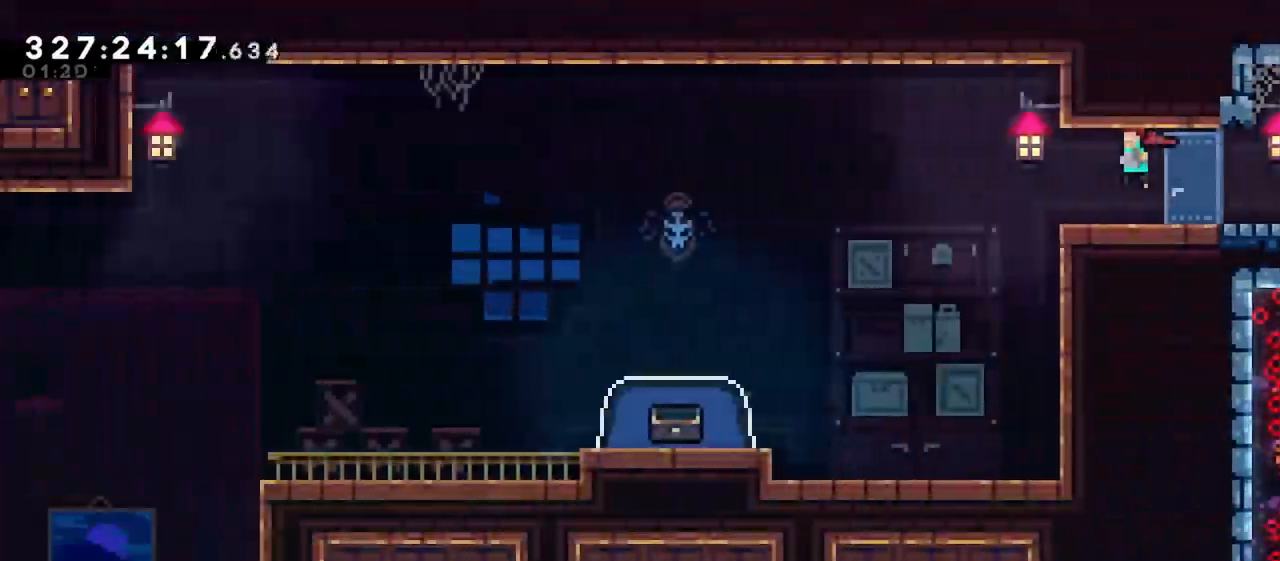
{"keys": ["dash", "down", "left"], "events": [[450, "down", "down"], [483, "dash", "down"], [483, "jump", "up"]]}
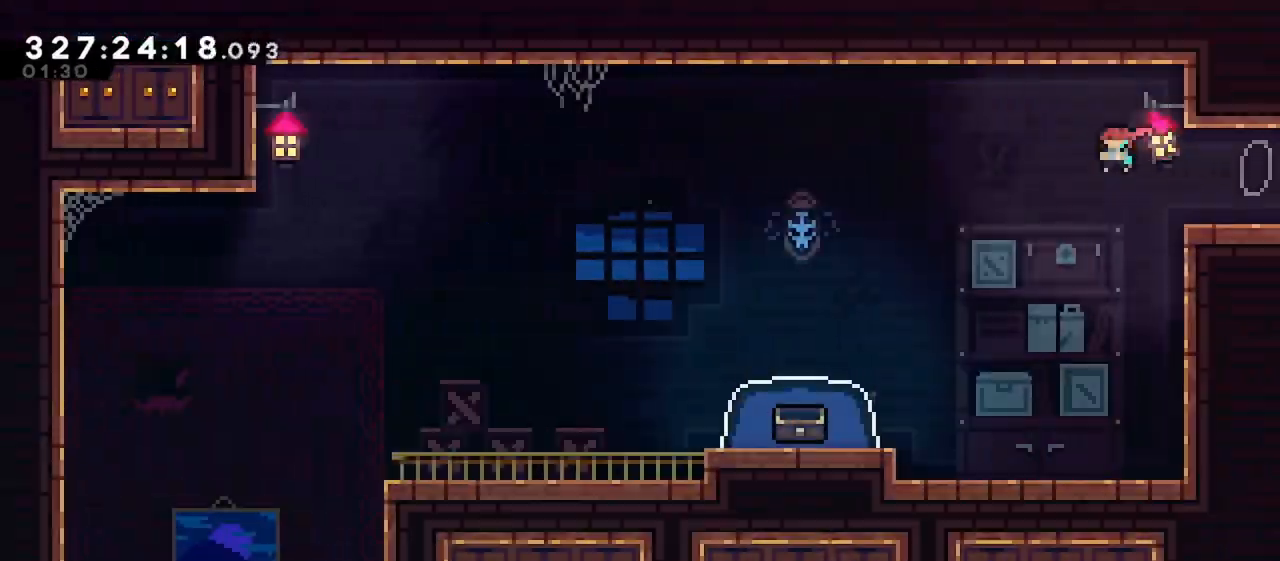
{"keys": ["dash", "down"], "events": [[133, "dash", "up"], [267, "left", "up"], [367, "dash", "down"]]}
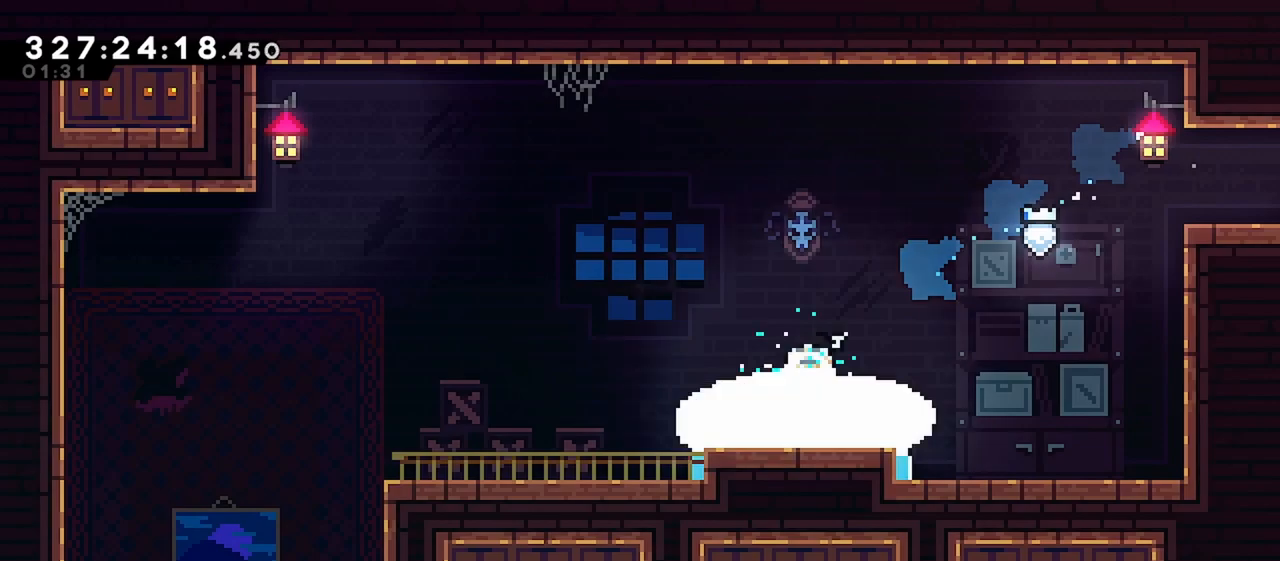
{"keys": [], "events": [[100, "dash", "up"], [100, "down", "up"]]}
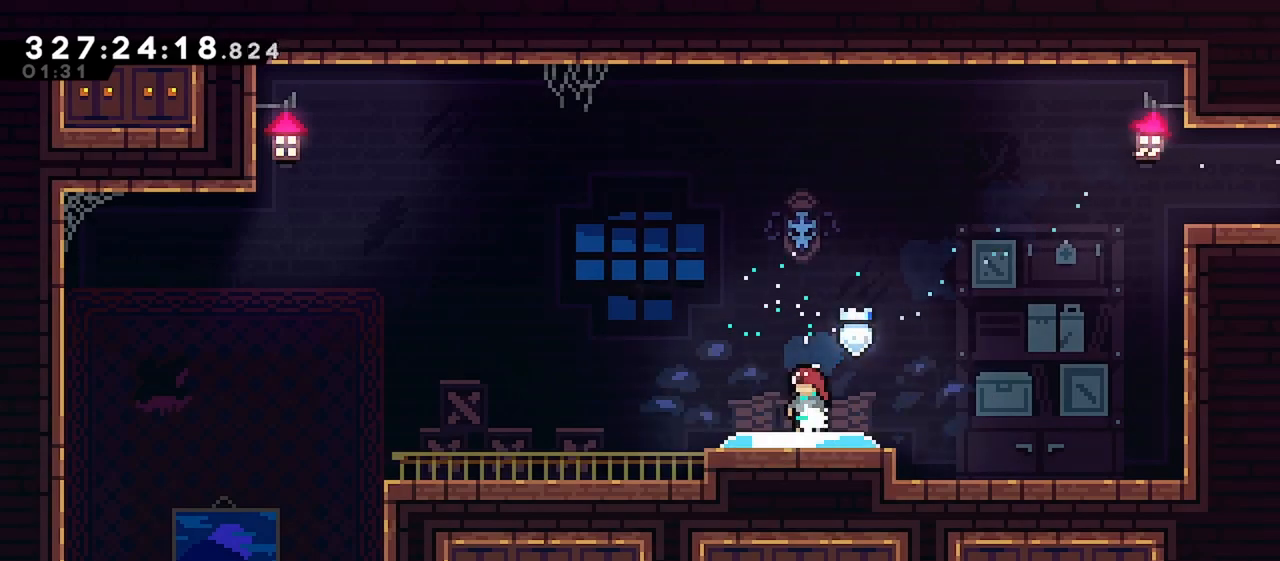
{"keys": [], "events": []}
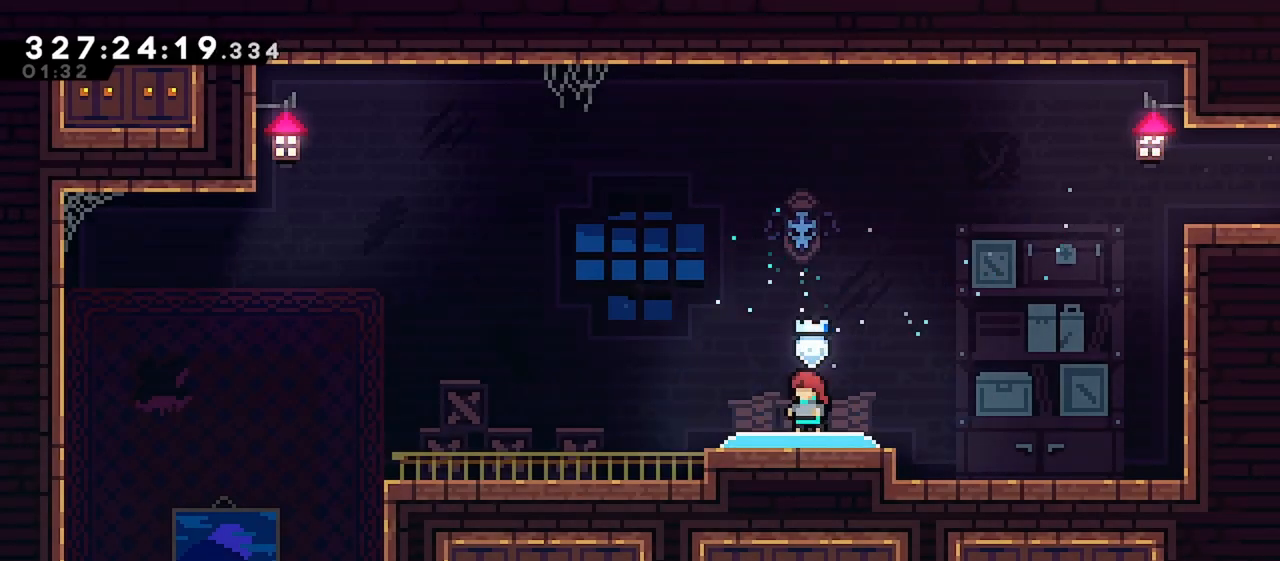
{"keys": ["demo", "jump", "left"], "events": [[83, "left", "down"], [133, "demo", "down"], [133, "jump", "down"], [183, "jump", "up"], [233, "demo", "up"], [317, "demo", "down"], [317, "jump", "down"], [367, "jump", "up"], [417, "demo", "up"], [500, "demo", "down"], [500, "jump", "down"]]}
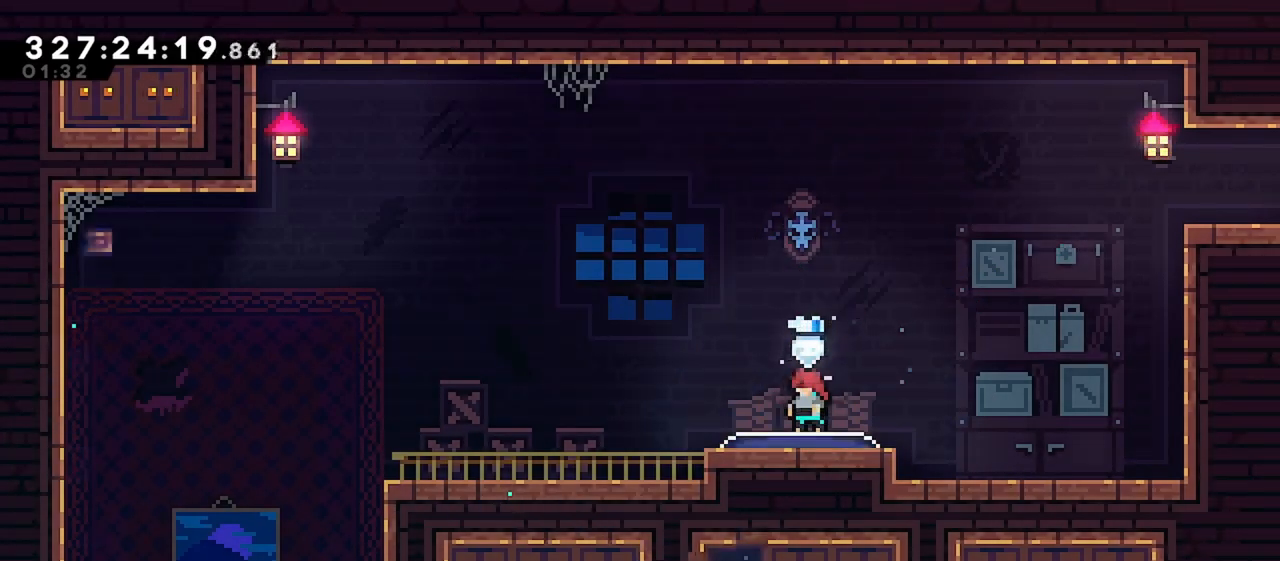
{"keys": ["left"], "events": [[50, "demo", "up"], [50, "jump", "up"], [200, "demo", "down"], [200, "jump", "down"], [283, "demo", "up"], [283, "jump", "up"], [383, "demo", "down"], [383, "jump", "down"], [433, "demo", "up"], [483, "jump", "up"]]}
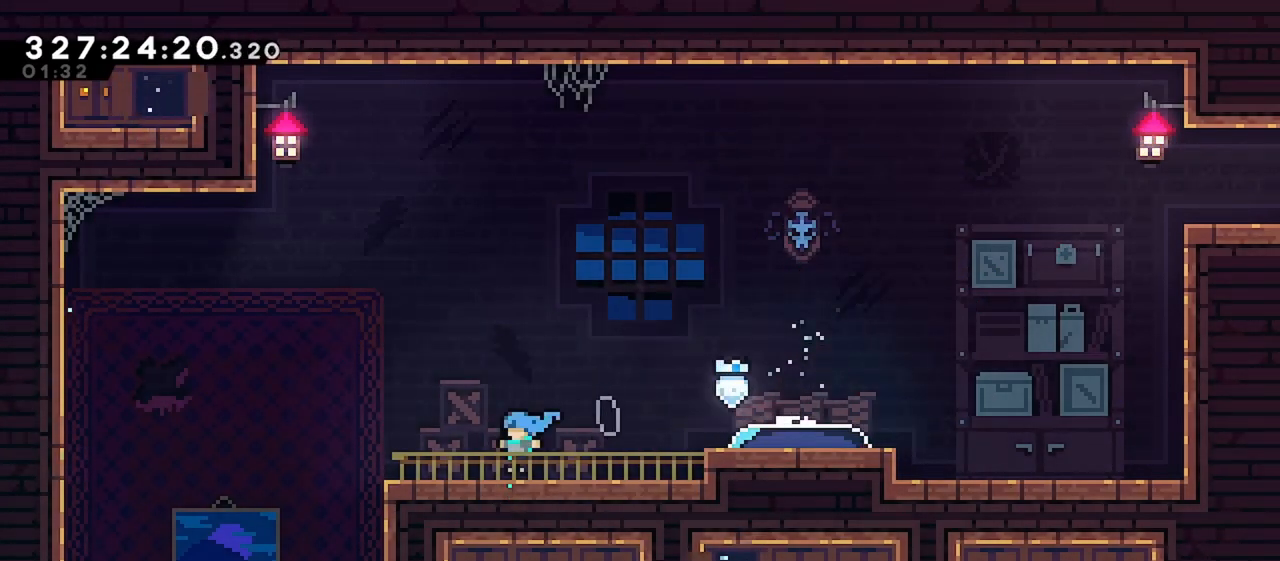
{"keys": ["dash", "down"], "events": [[300, "down", "down"], [450, "dash", "down"], [450, "left", "up"]]}